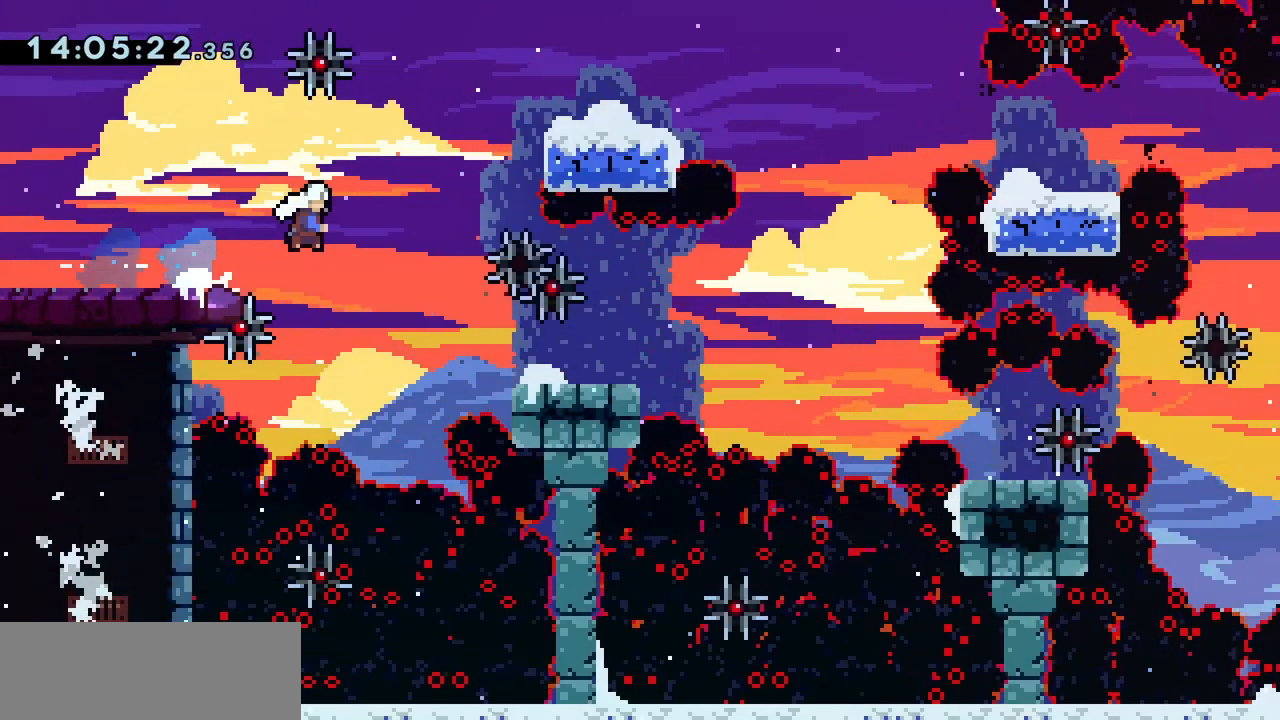
Gameplay with keyboard; each line is a JSON object with the keys held at the frame after it. "events" lists presses ("down") and releases ("up") of "dash", "demo", "down", "grab", "jump", "jump2", "jump3", "left", "right" and "up" between this image and that frame as [ms after this image, input, new state], when the widget could be followed in between. No other keys are recorded. Mouse input is not recorded. Key names are as the overlay labels them; some are game actions (e.g. jump) rather than physical keys.
{"keys": ["demo", "right"], "events": [[300, "dash", "up"], [333, "jump", "up"], [367, "up", "up"], [467, "demo", "down"]]}
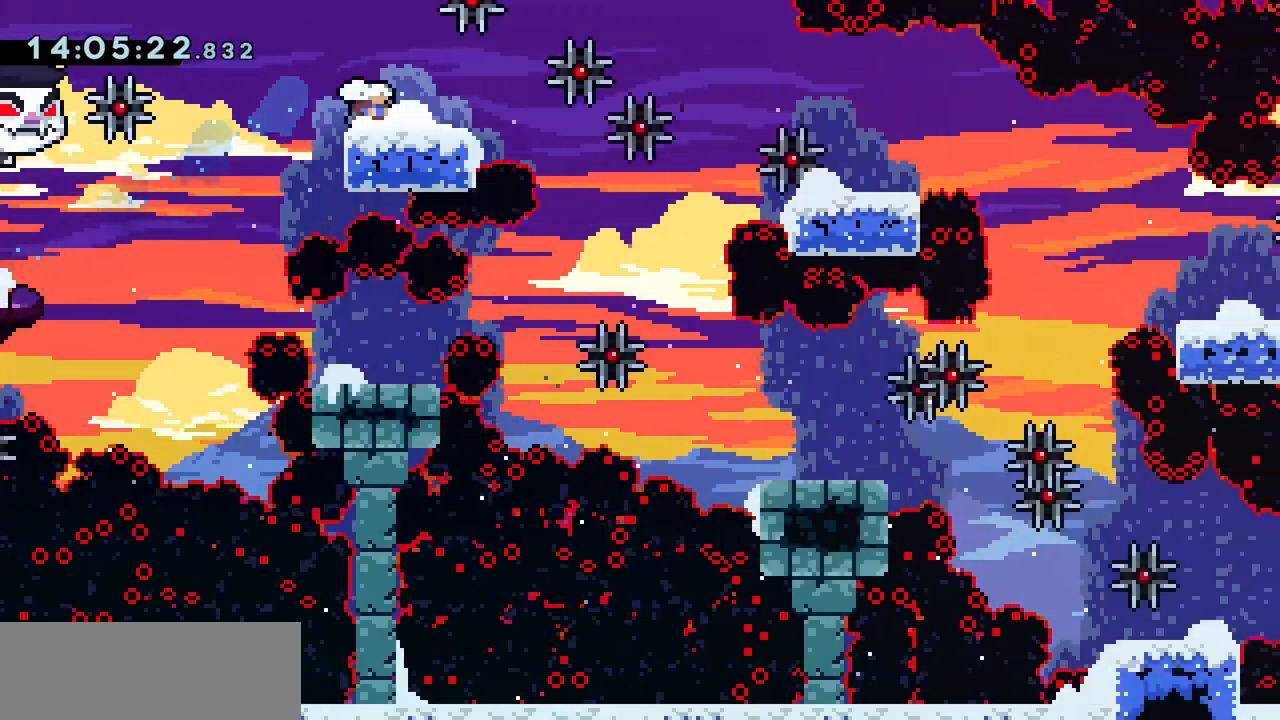
{"keys": [], "events": [[67, "jump", "down"], [167, "demo", "up"], [267, "jump", "up"], [400, "right", "up"]]}
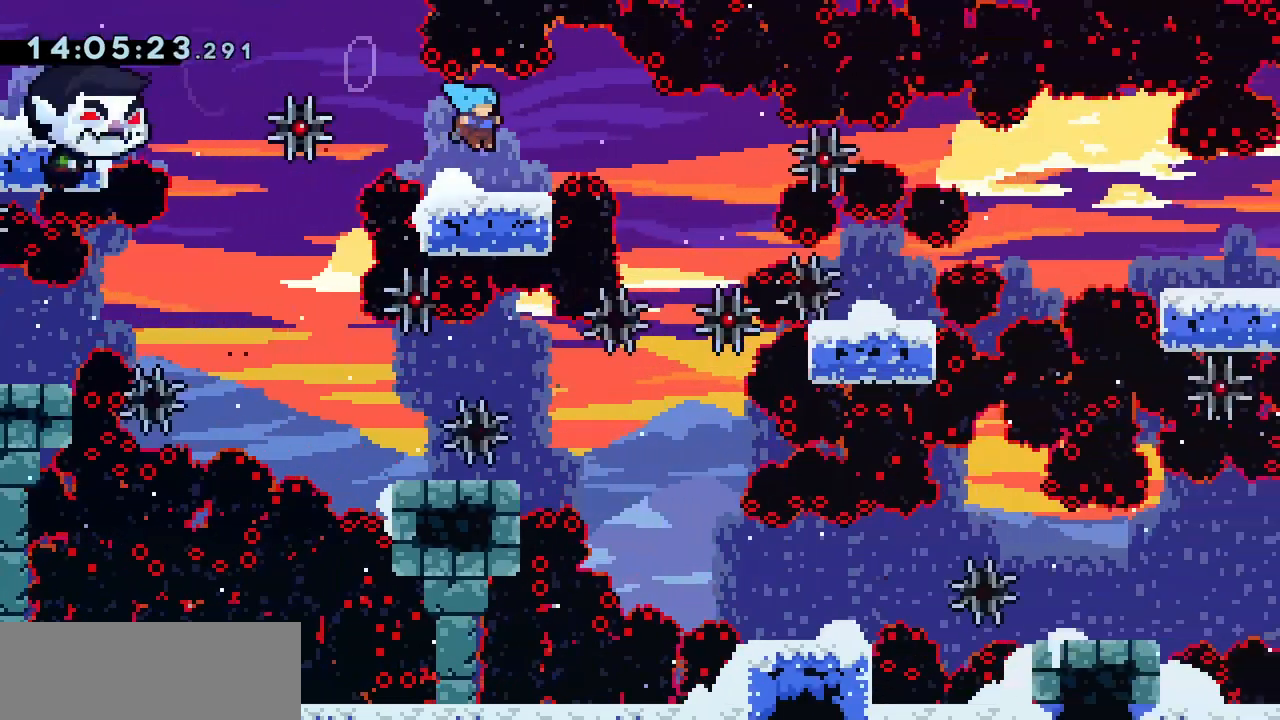
{"keys": [], "events": [[33, "dash", "down"], [67, "down", "down"], [133, "dash", "up"], [267, "down", "up"]]}
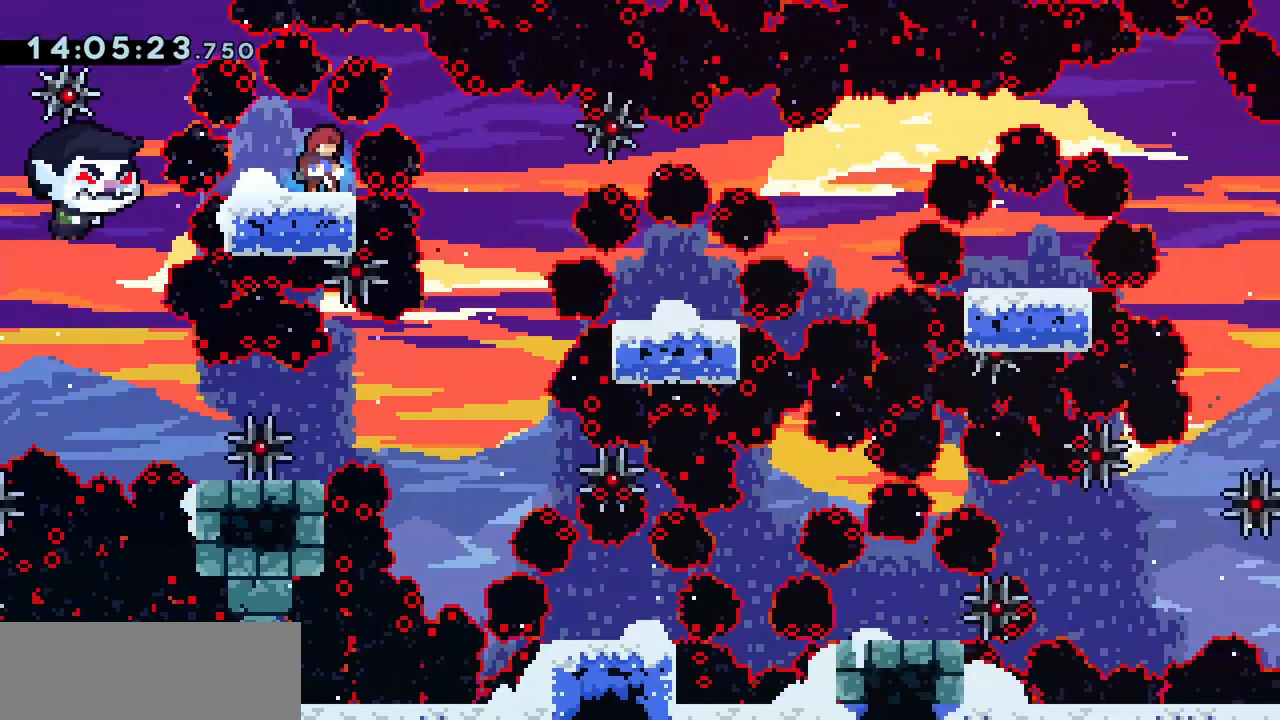
{"keys": ["dash", "right"], "events": [[500, "dash", "down"], [500, "right", "down"]]}
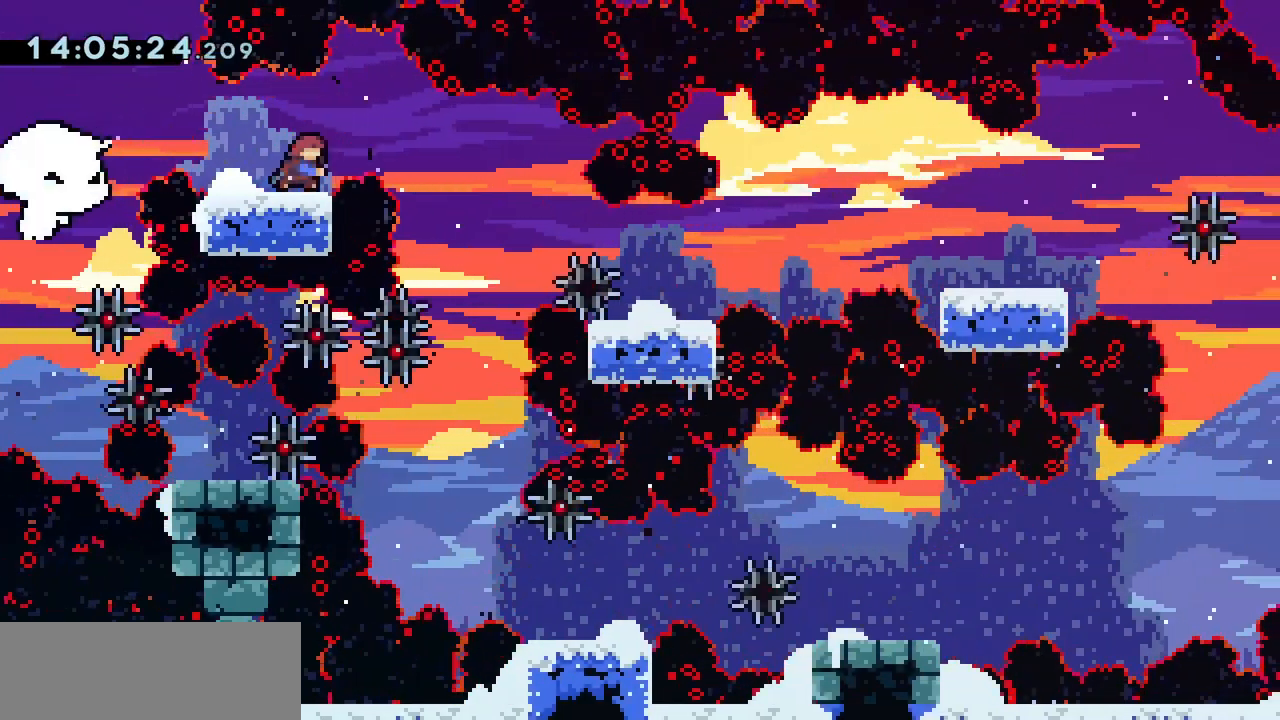
{"keys": ["right"], "events": [[133, "dash", "up"]]}
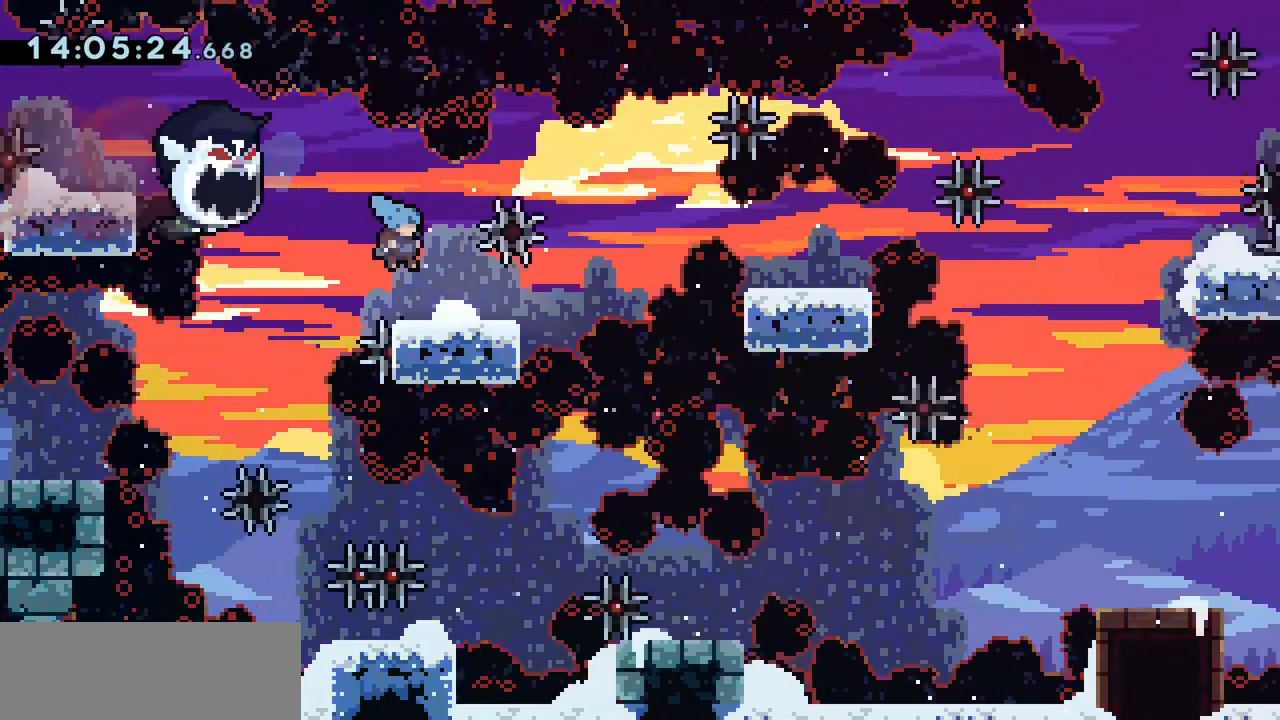
{"keys": ["jump", "right"], "events": [[433, "jump", "down"]]}
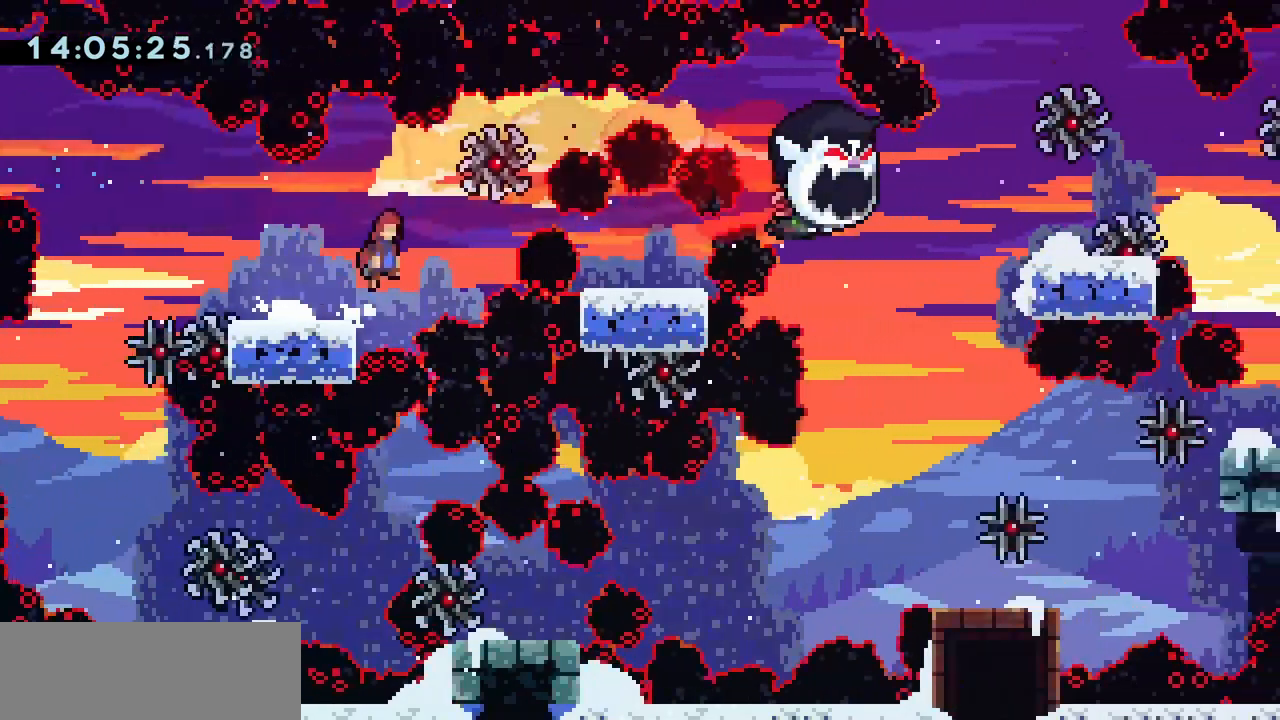
{"keys": ["right"], "events": [[33, "demo", "down"], [167, "demo", "up"], [267, "jump", "up"], [367, "demo", "down"], [467, "demo", "up"]]}
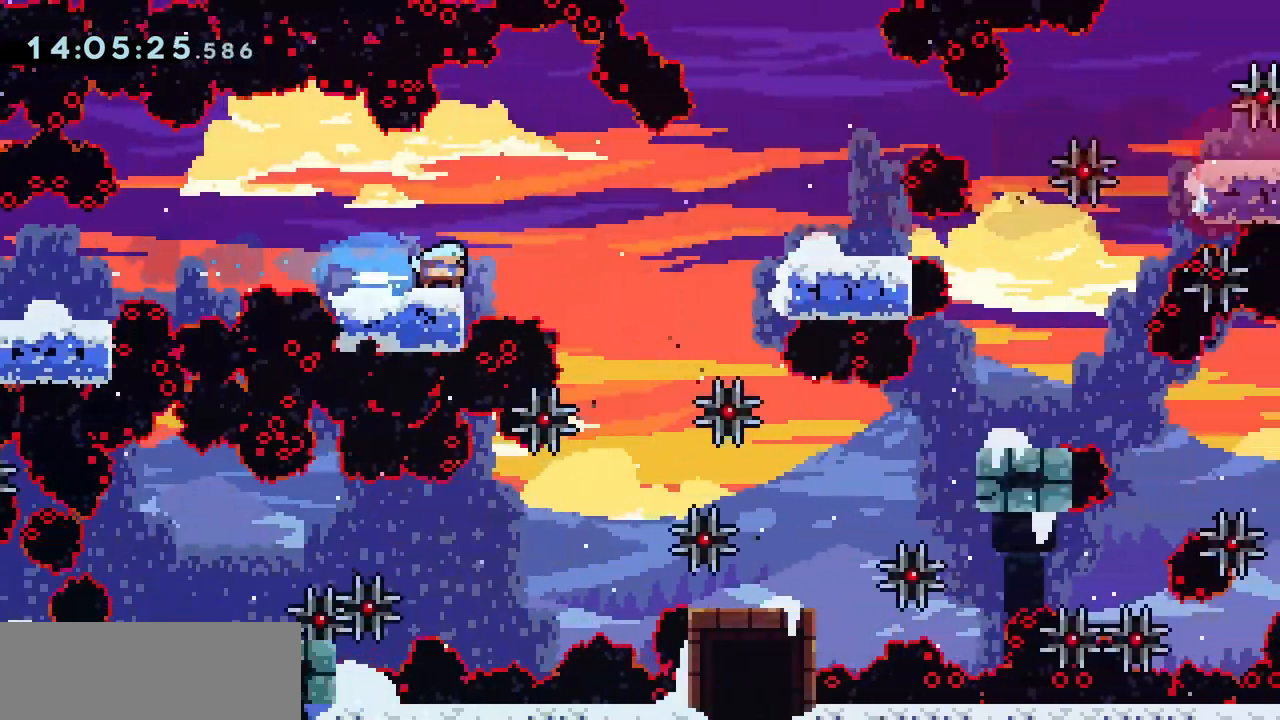
{"keys": ["right"], "events": [[33, "jump", "down"], [233, "jump", "up"], [300, "demo", "down"], [433, "demo", "up"]]}
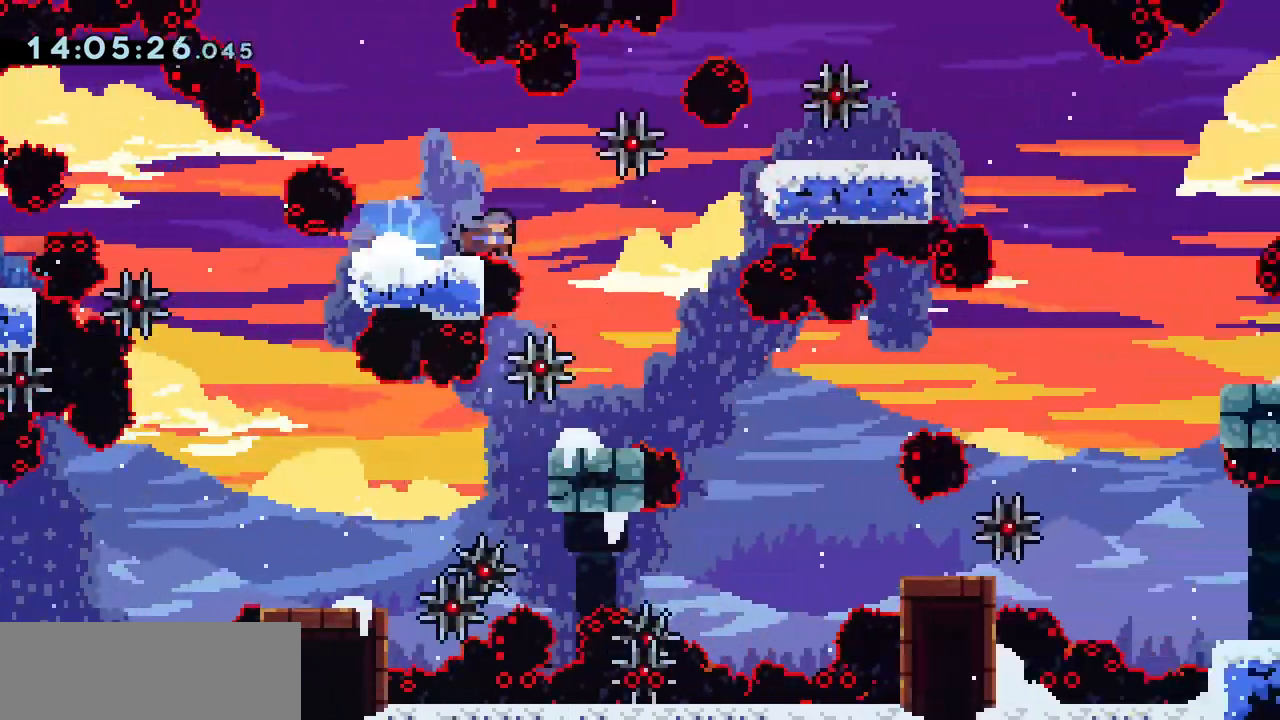
{"keys": [], "events": [[33, "jump", "down"], [200, "jump", "up"], [333, "right", "up"]]}
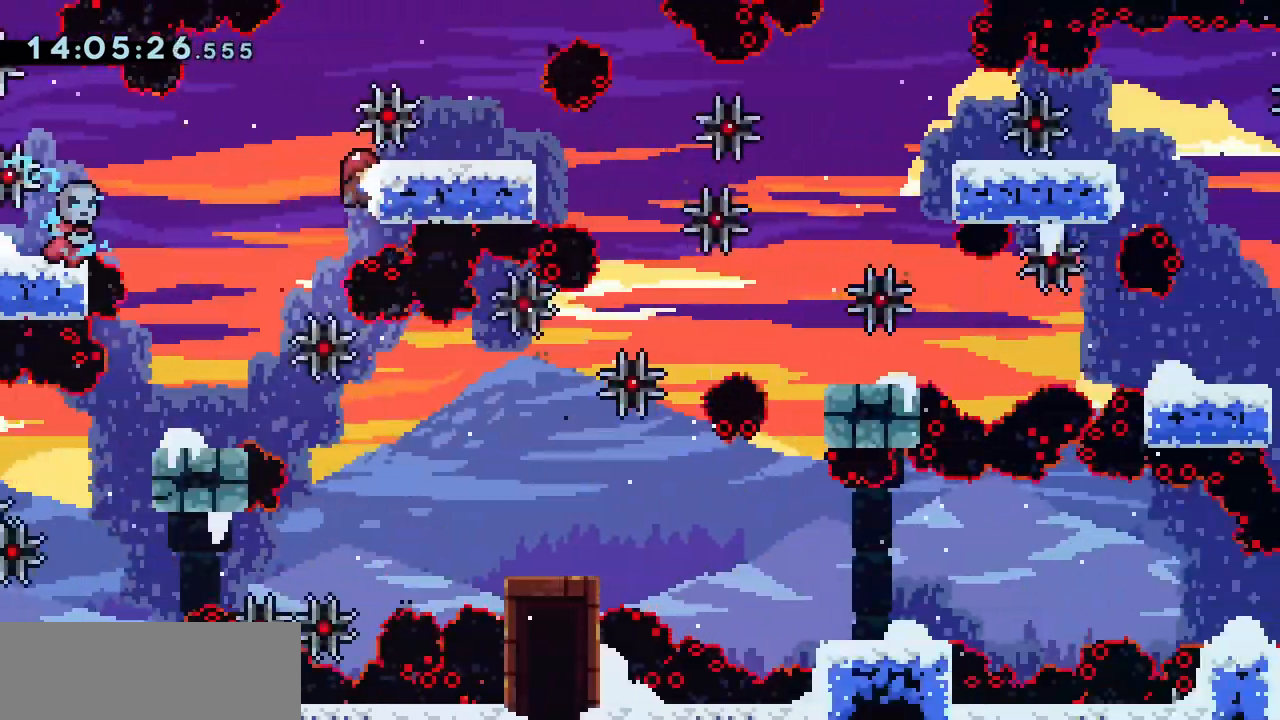
{"keys": ["right"], "events": [[300, "right", "down"], [367, "jump", "down"], [467, "jump", "up"]]}
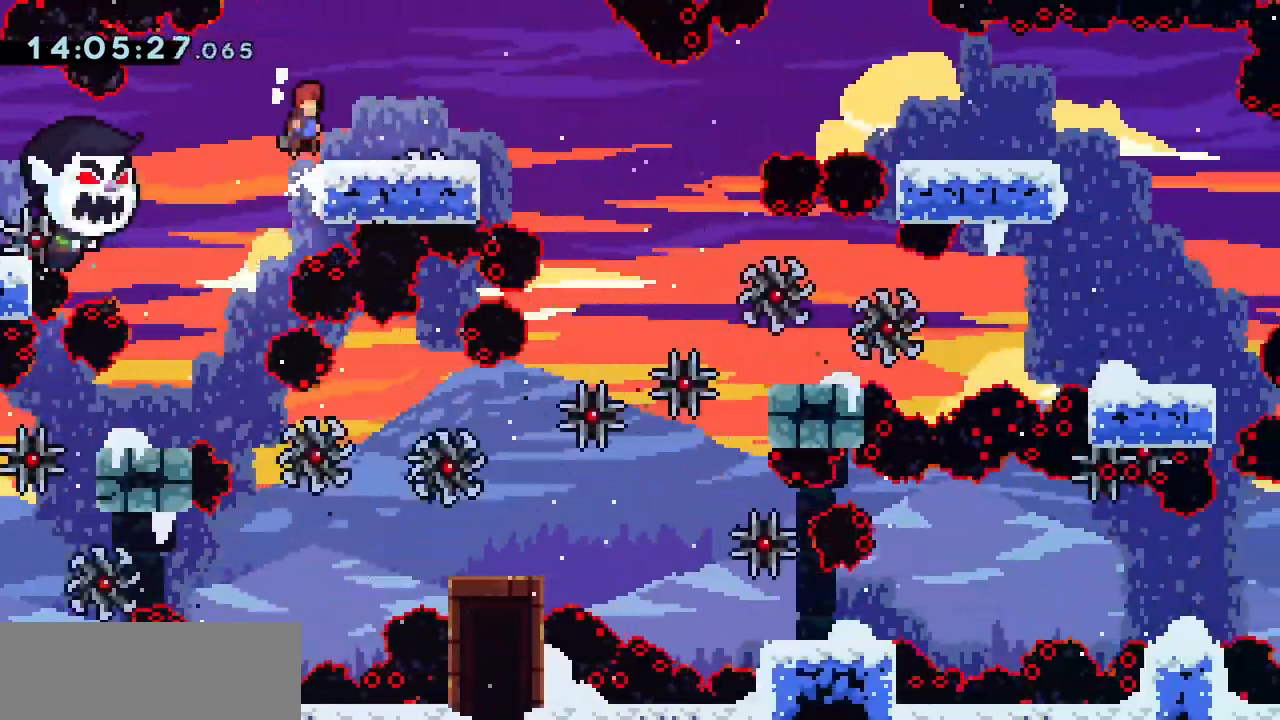
{"keys": ["jump", "right"], "events": [[100, "dash", "down"], [100, "down", "down"], [200, "dash", "up"], [300, "down", "up"], [300, "jump", "down"]]}
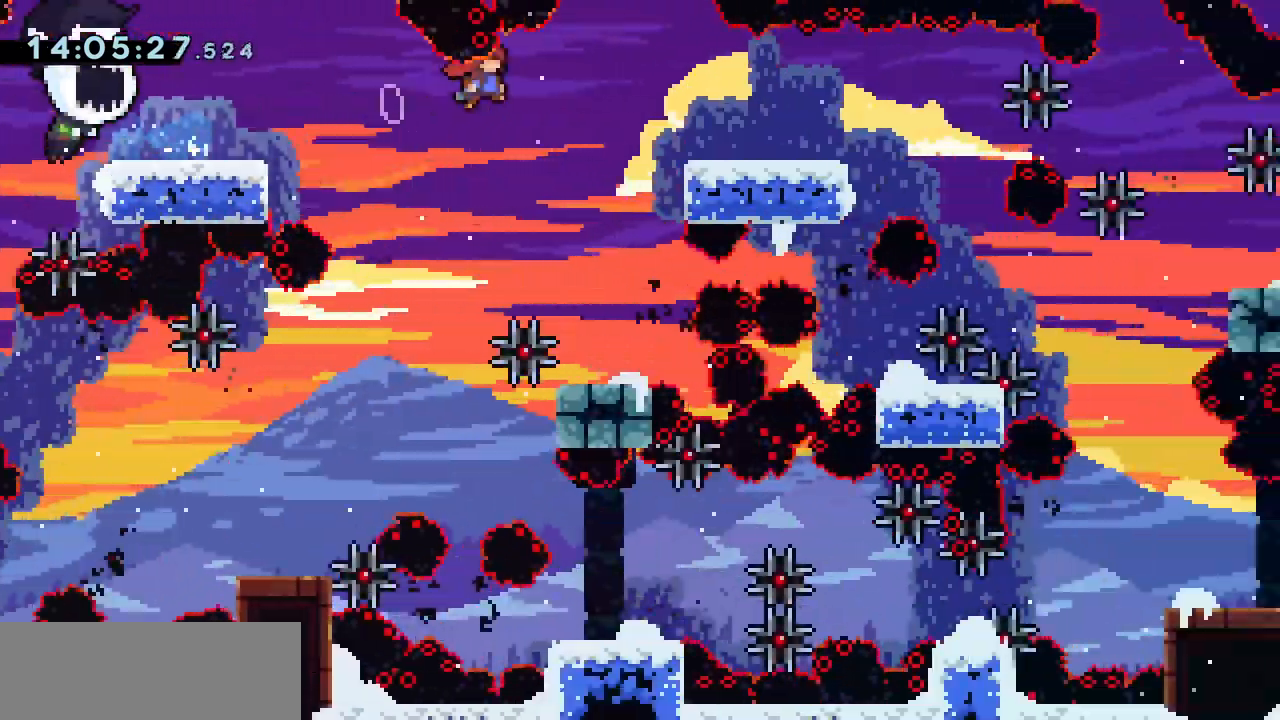
{"keys": ["right"], "events": [[67, "jump", "up"], [233, "jump", "down"], [400, "jump", "up"]]}
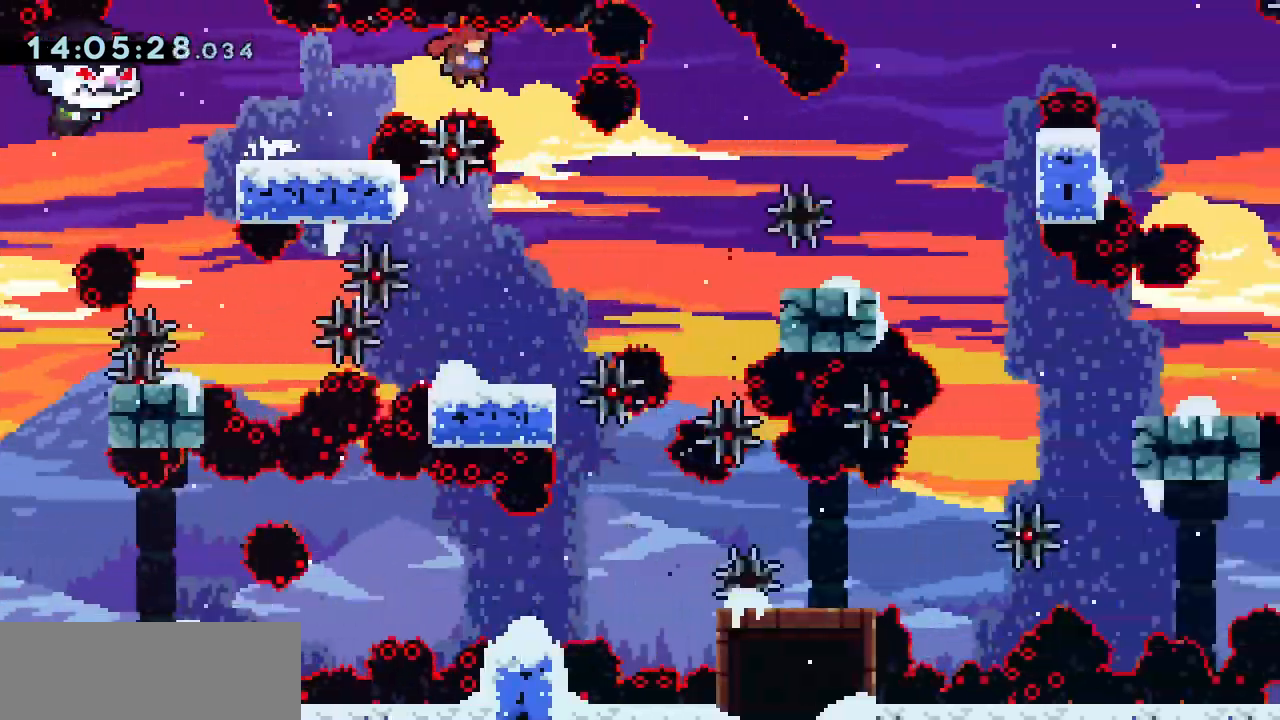
{"keys": ["demo", "right"], "events": [[133, "right", "up"], [200, "right", "down"], [367, "demo", "down"]]}
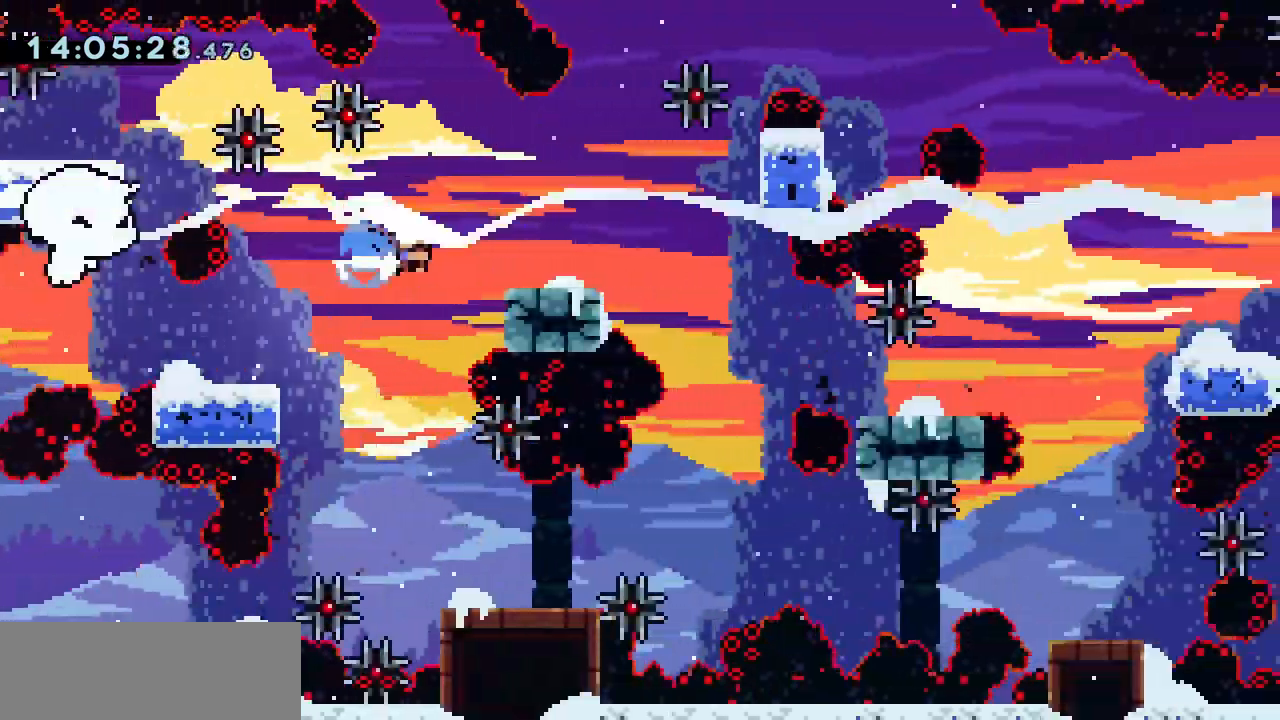
{"keys": ["right"], "events": [[33, "demo", "up"]]}
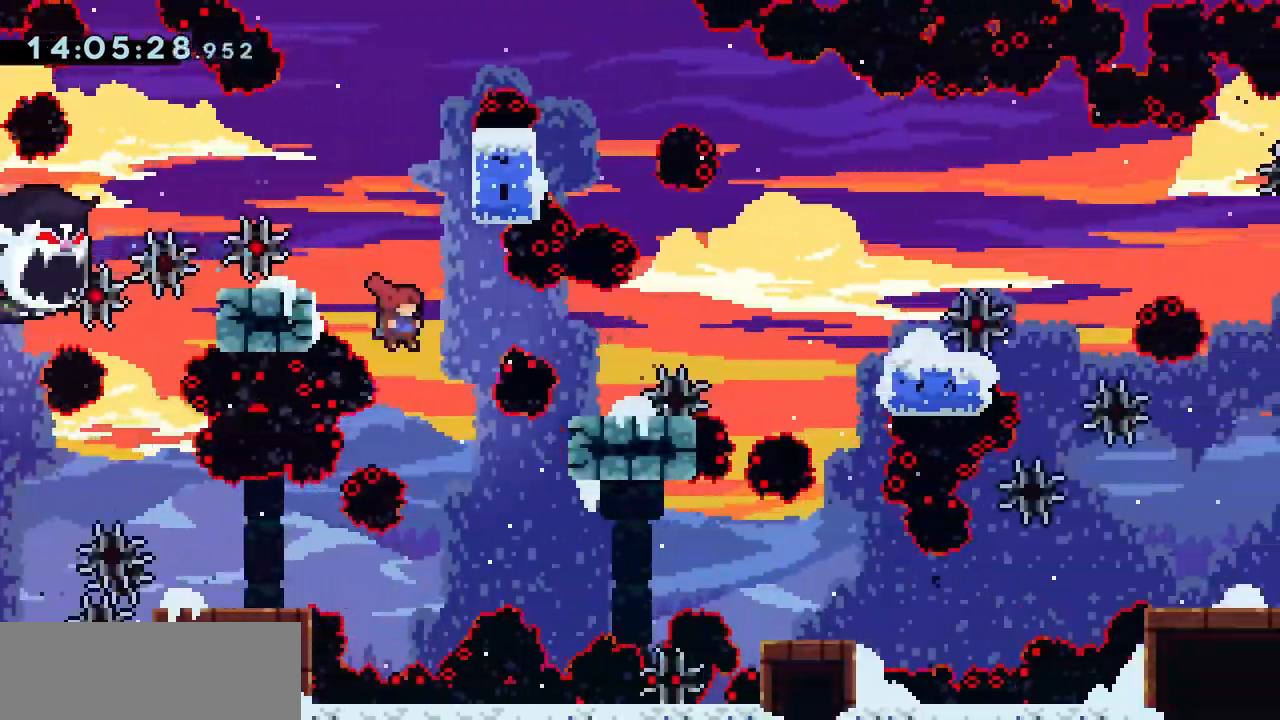
{"keys": ["right"], "events": [[67, "demo", "down"], [200, "demo", "up"], [333, "right", "up"], [467, "right", "down"]]}
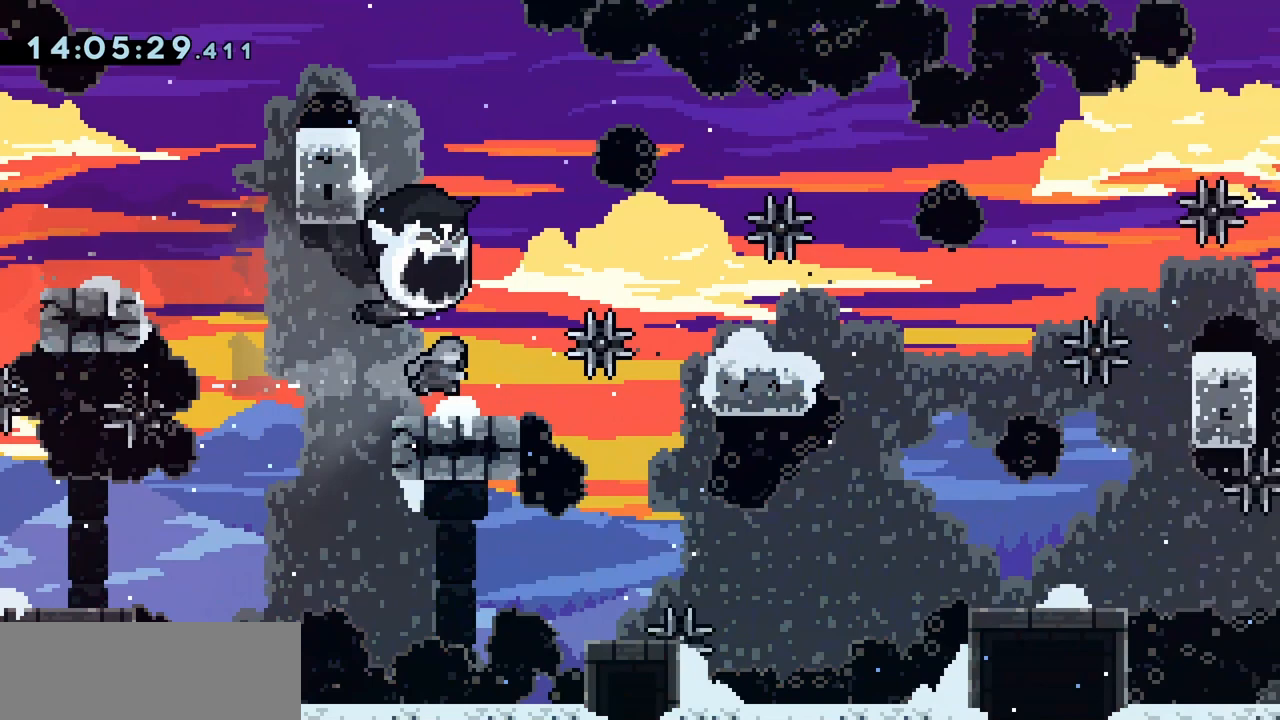
{"keys": ["jump", "right"], "events": [[267, "jump", "down"]]}
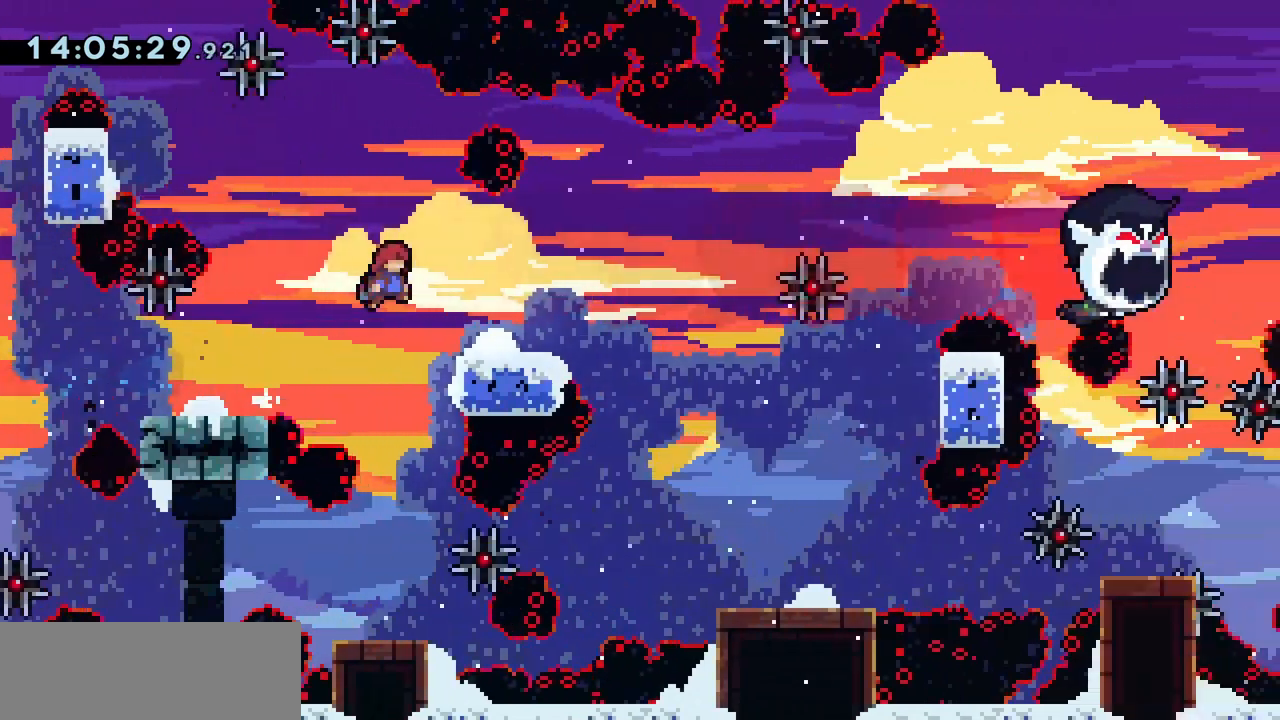
{"keys": ["right"], "events": [[433, "jump", "up"]]}
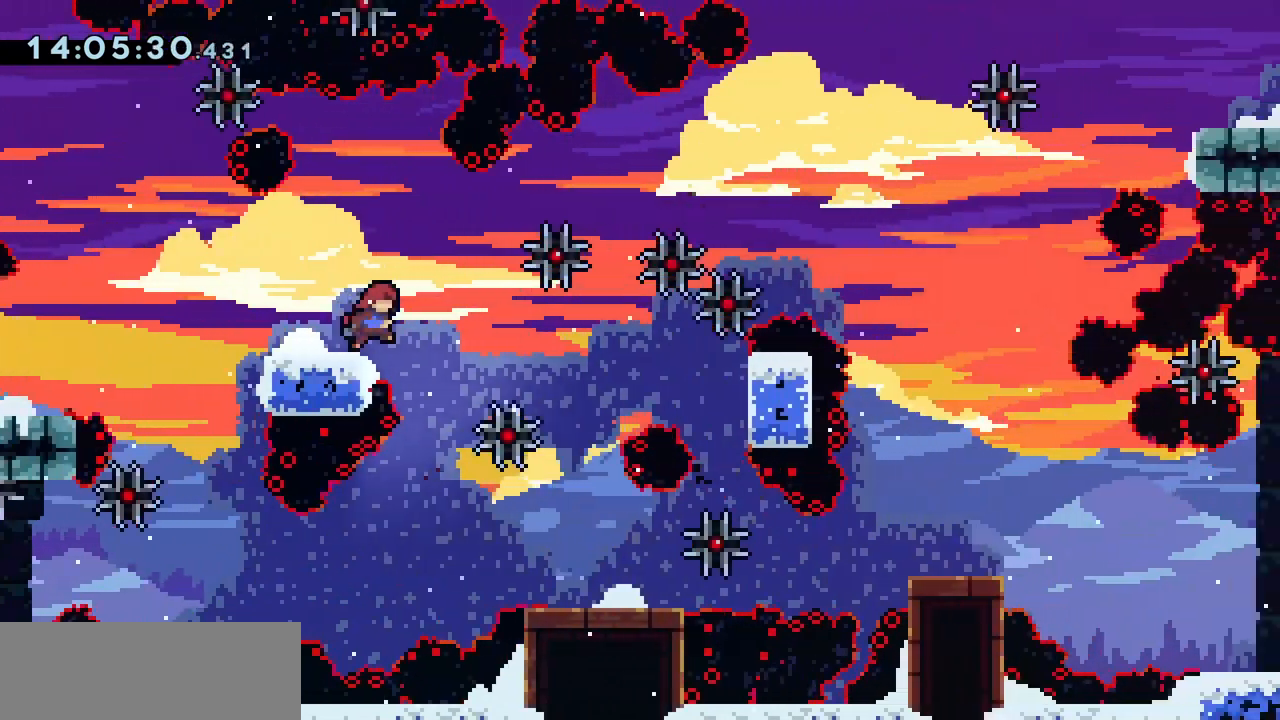
{"keys": ["right"], "events": []}
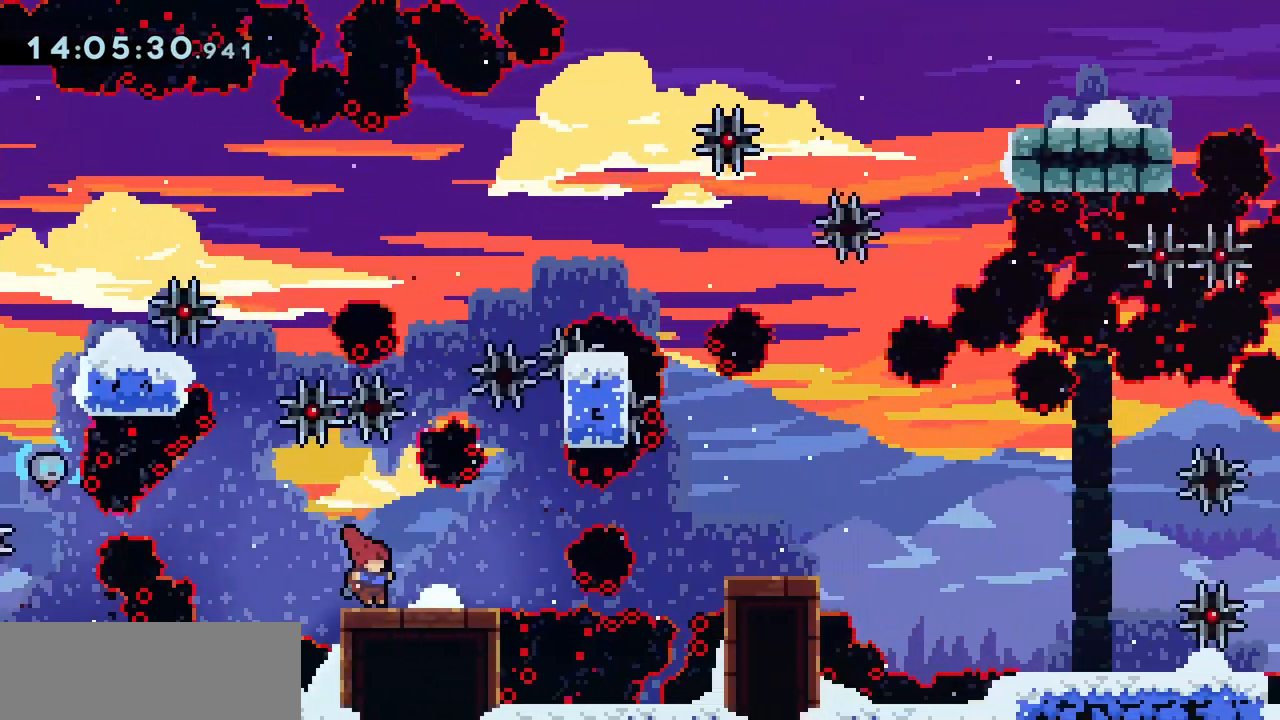
{"keys": ["right"], "events": [[233, "right", "up"], [500, "right", "down"]]}
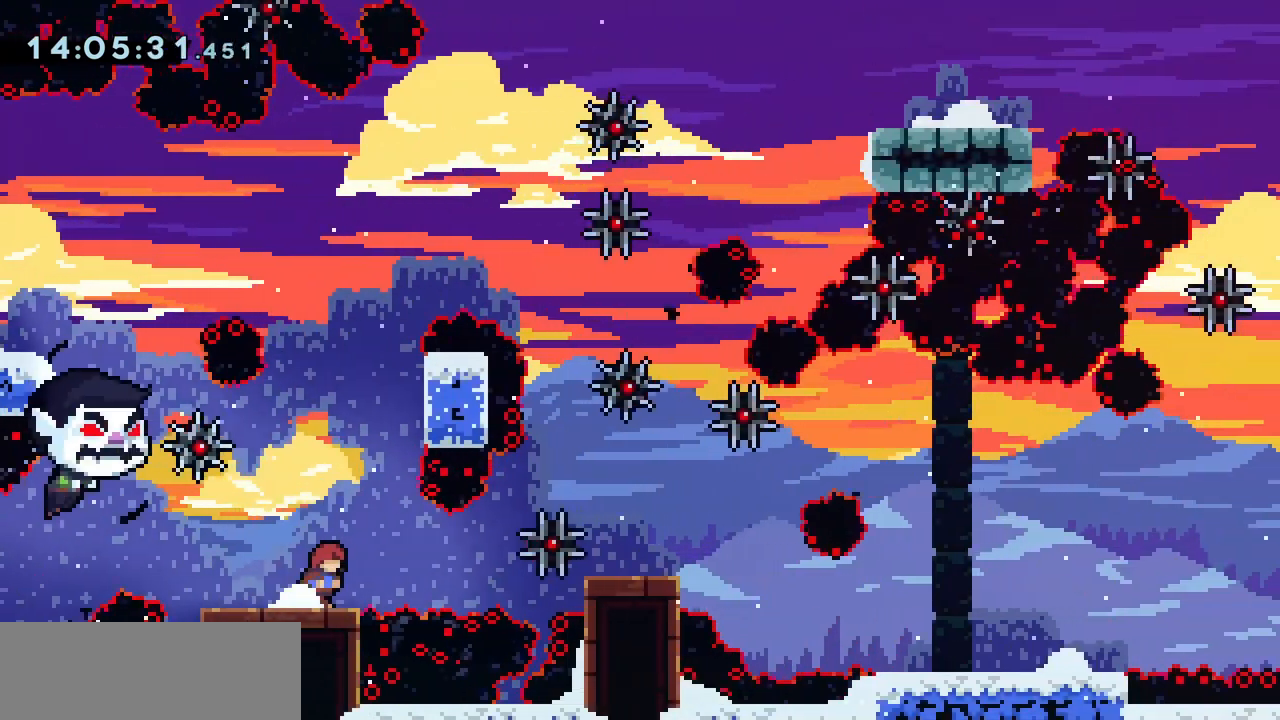
{"keys": ["demo", "right"], "events": [[33, "right", "up"], [500, "demo", "down"], [500, "right", "down"]]}
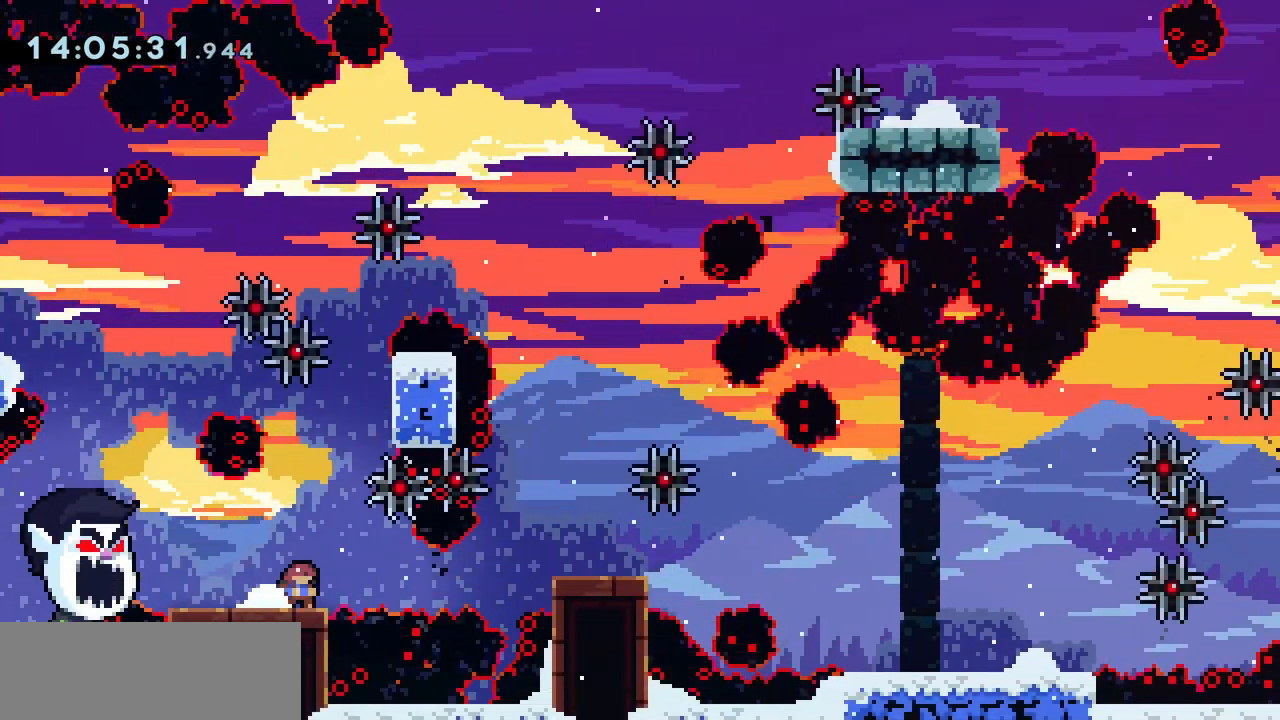
{"keys": ["right"], "events": [[133, "demo", "up"]]}
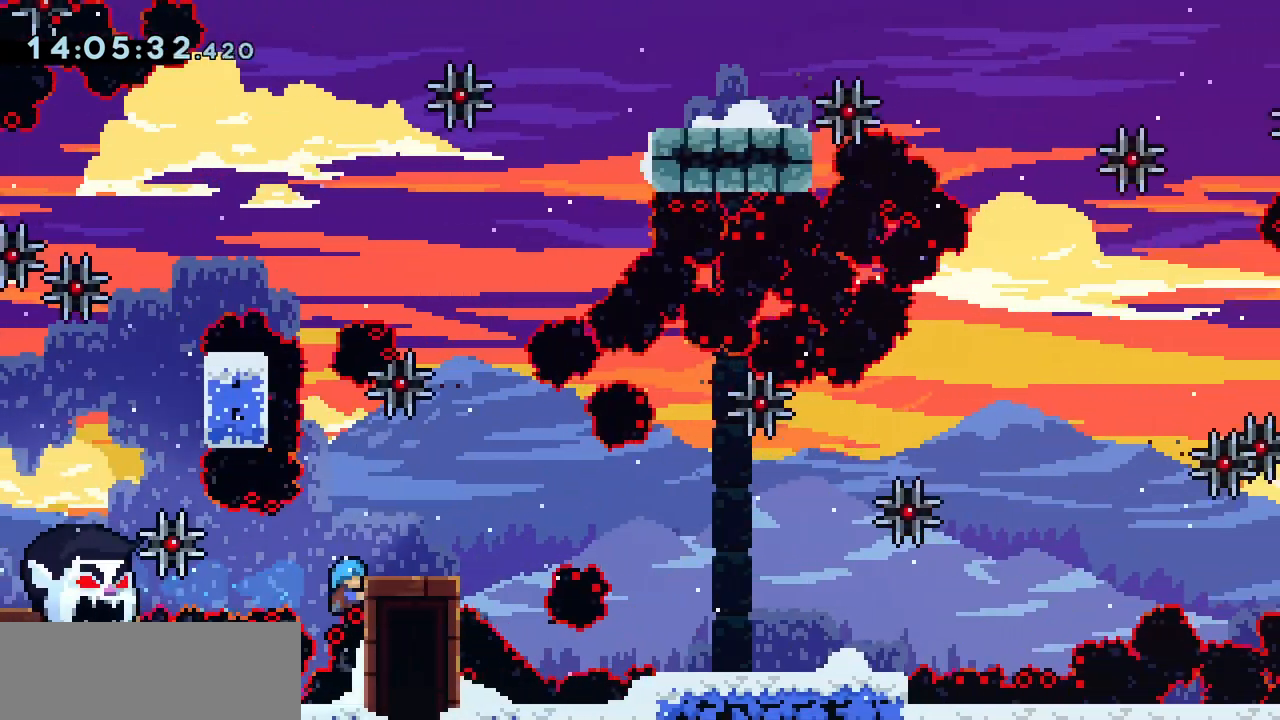
{"keys": ["dash", "right"], "events": [[67, "jump", "down"], [133, "jump", "up"], [467, "dash", "down"]]}
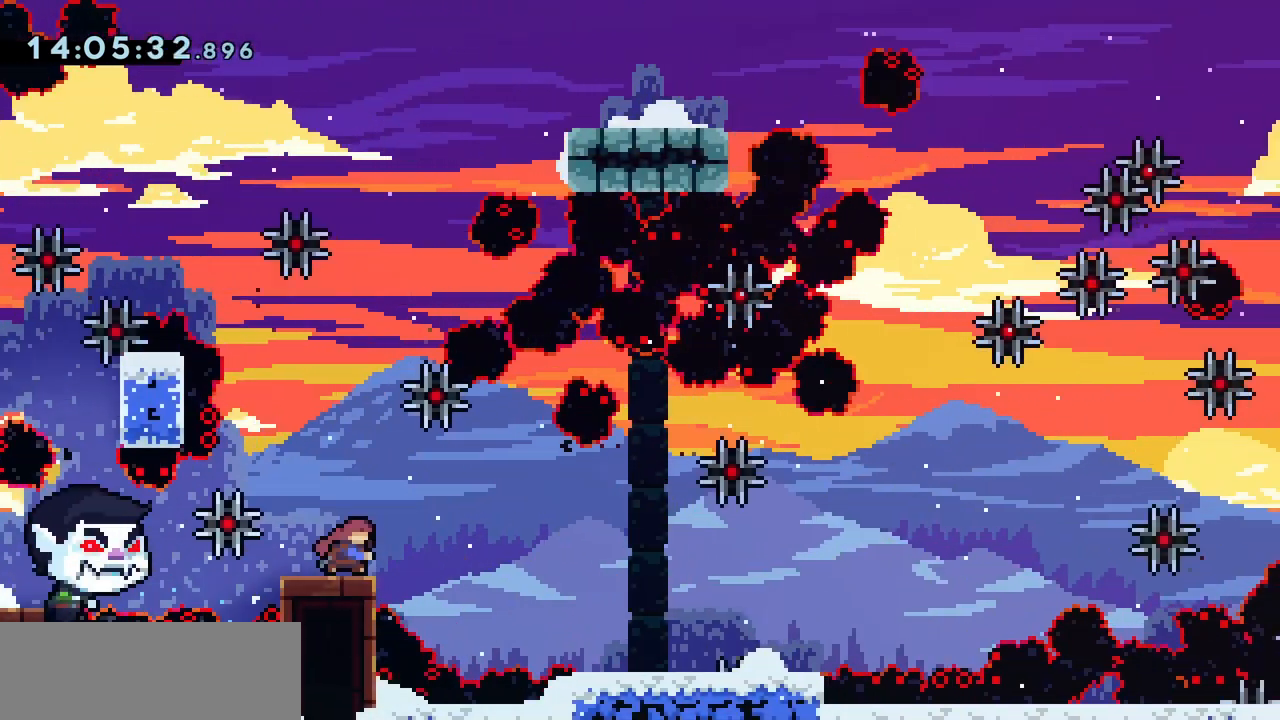
{"keys": [], "events": [[33, "dash", "up"], [300, "right", "up"]]}
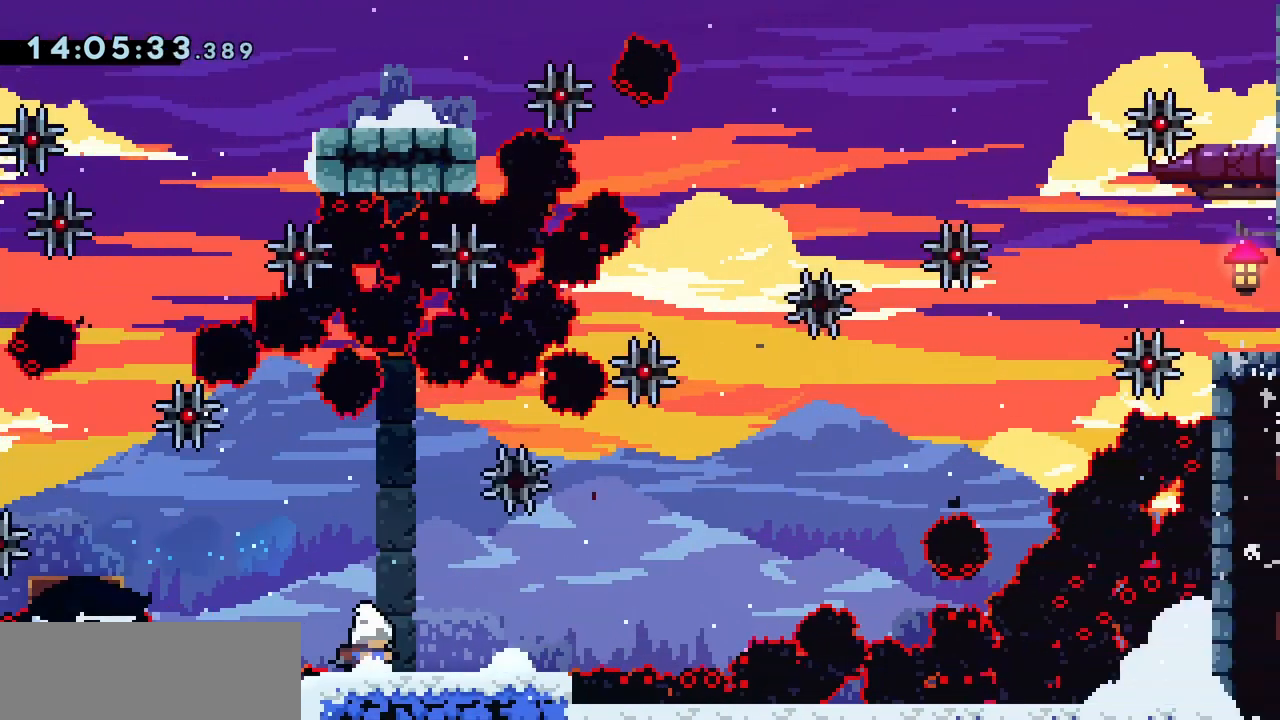
{"keys": ["down"], "events": [[33, "right", "down"], [200, "right", "up"], [367, "down", "down"]]}